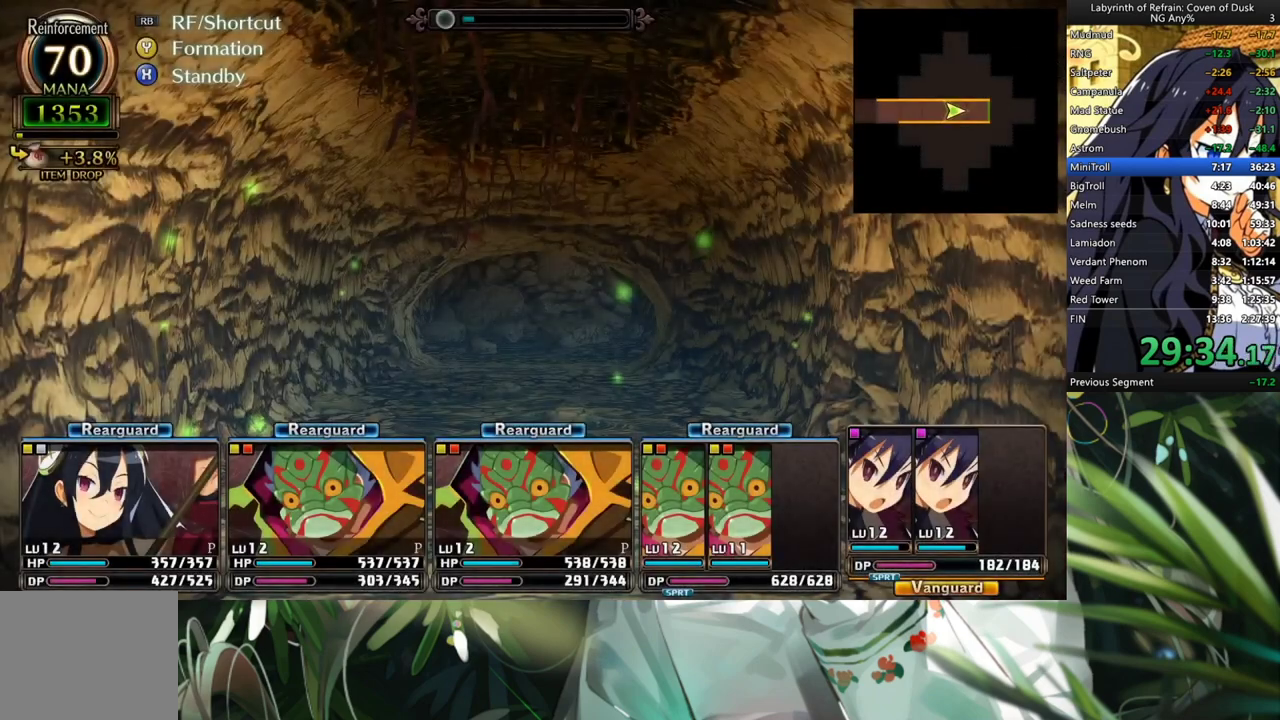
Gameplay with a controller (Xbox layout); each line is a JSON object with the inputs held at the frame after it. "events" lists button and stick changes between this image and that frame as [ms after this image, input, new state], when the widget could be followed in between. Not read: L3.
{"buttons": [], "left_stick": "center", "right_stick": "center", "events": []}
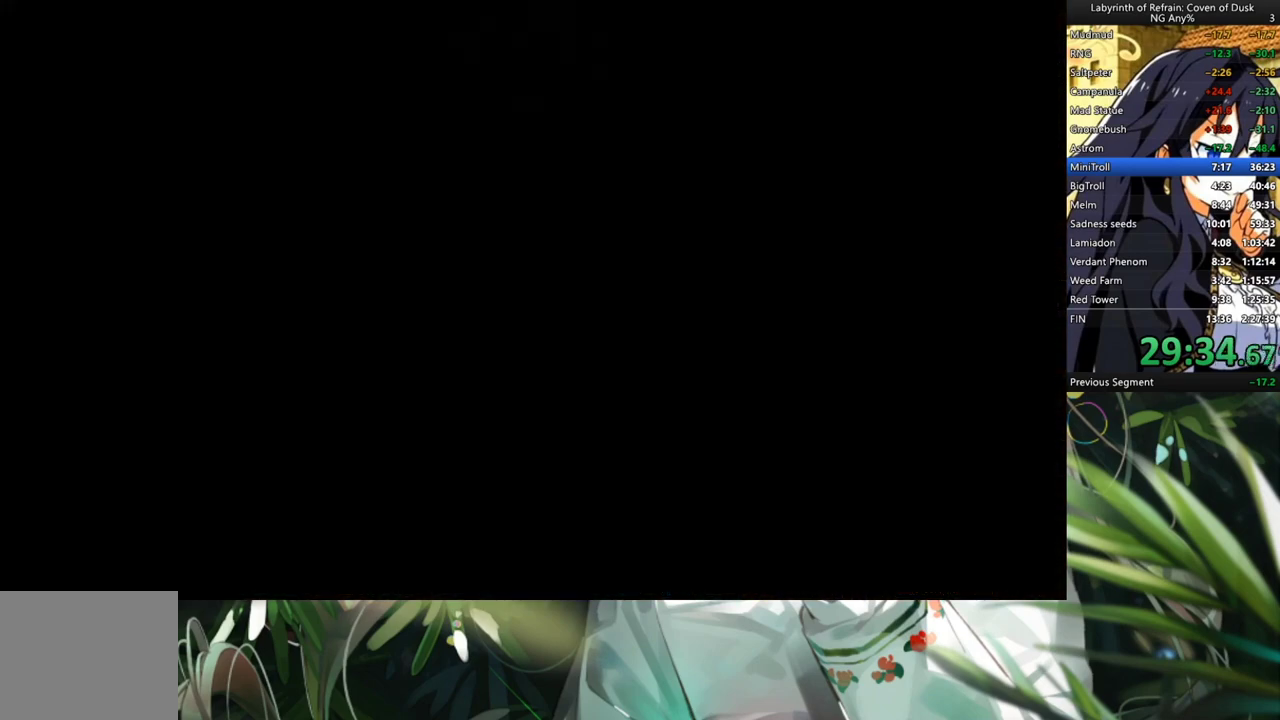
{"buttons": ["A"], "left_stick": "center", "right_stick": "center", "events": [[133, "Y", "down"], [233, "DPAD_LEFT", "down"], [267, "Y", "up"], [433, "A", "down"], [467, "DPAD_LEFT", "up"]]}
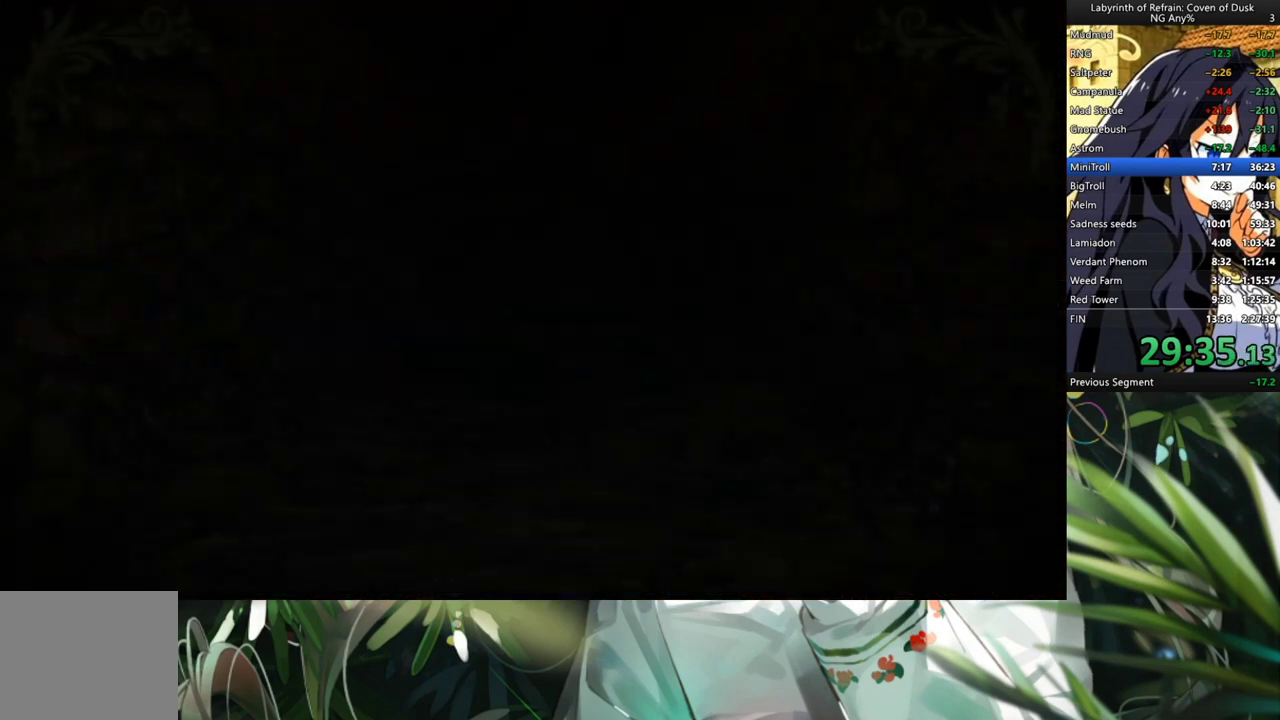
{"buttons": [], "left_stick": "center", "right_stick": "center", "events": [[33, "A", "up"], [367, "A", "down"], [467, "A", "up"]]}
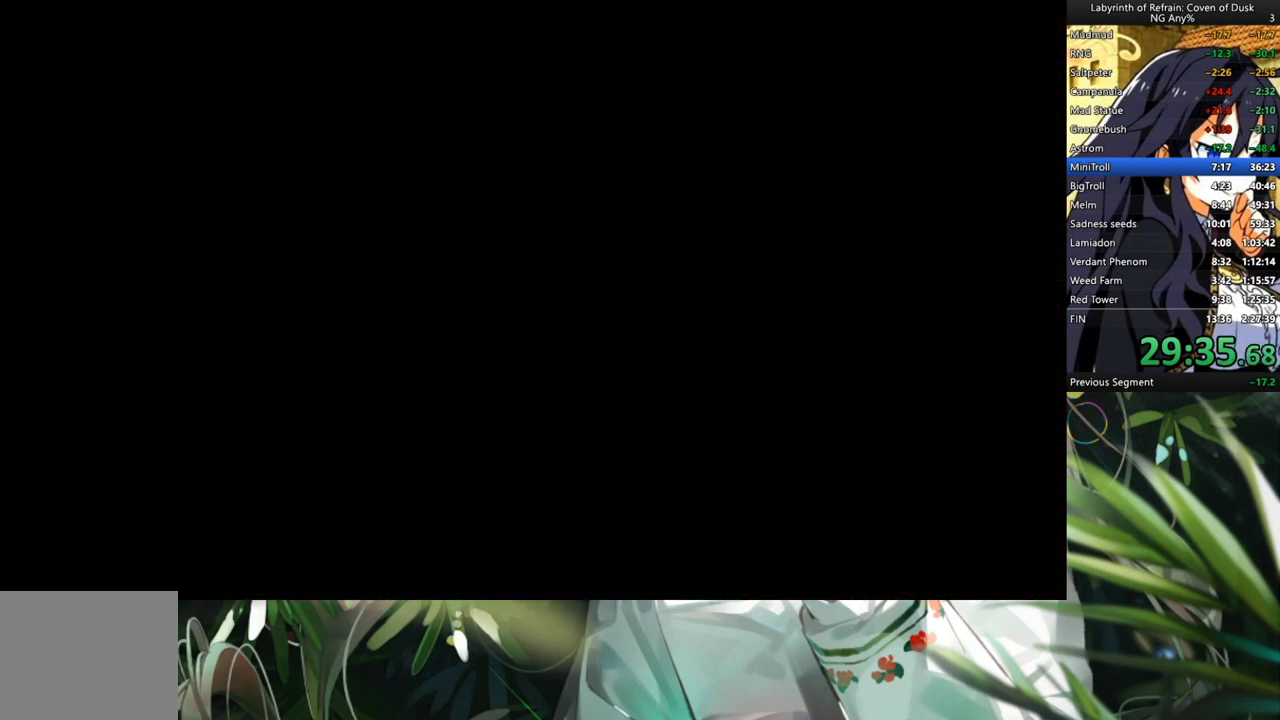
{"buttons": [], "left_stick": "center", "right_stick": "center", "events": [[33, "A", "down"], [167, "A", "up"]]}
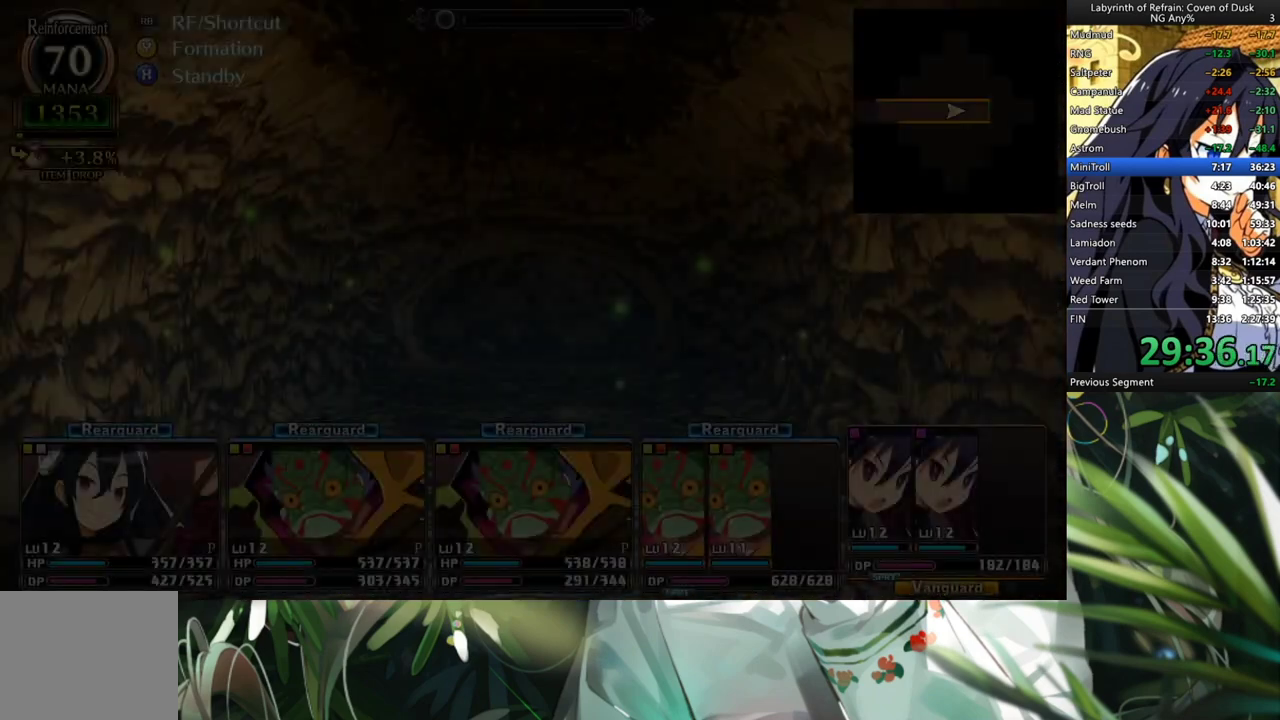
{"buttons": ["A"], "left_stick": "center", "right_stick": "center", "events": [[100, "DPAD_DOWN", "down"], [267, "DPAD_DOWN", "up"], [333, "A", "down"]]}
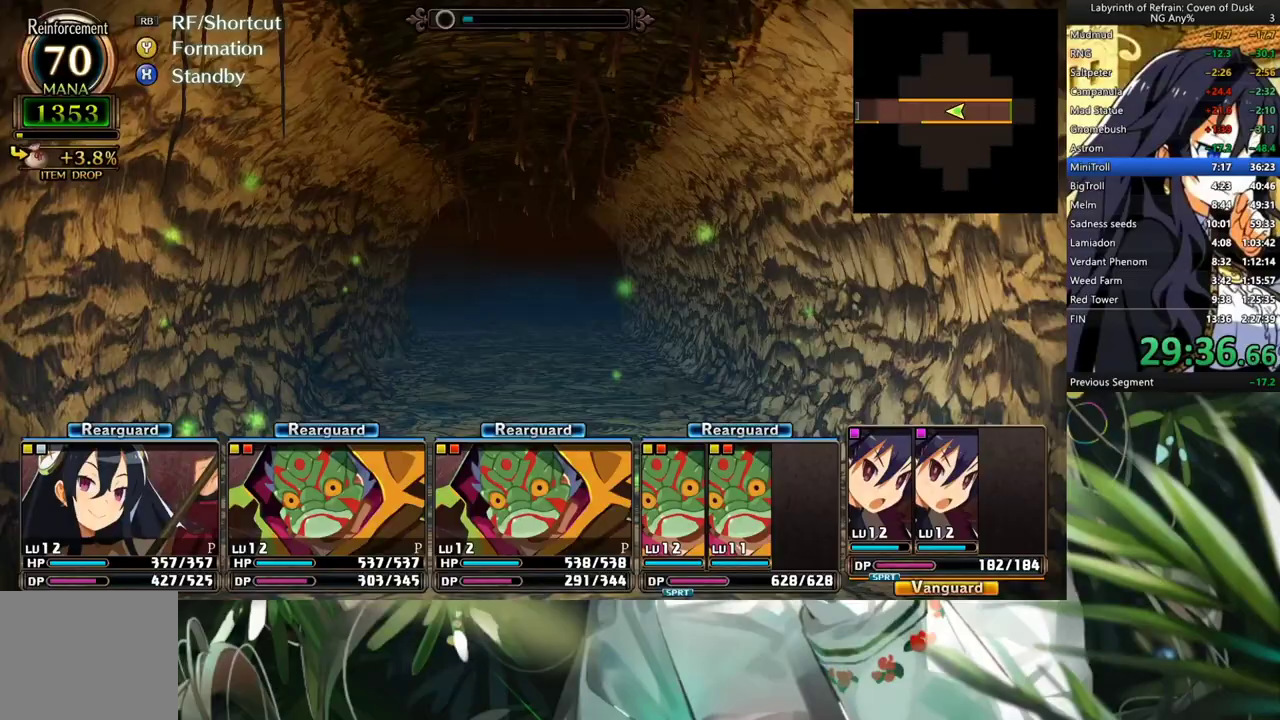
{"buttons": ["A"], "left_stick": "center", "right_stick": "center", "events": []}
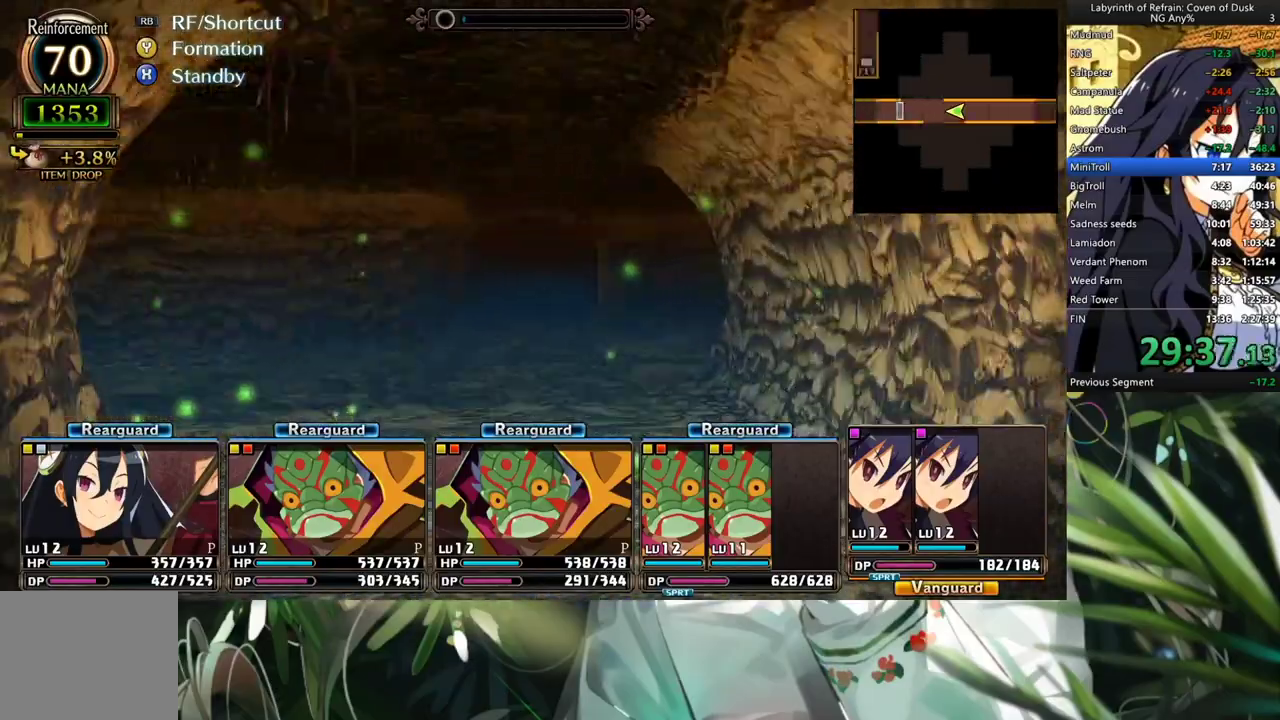
{"buttons": ["DPAD_RIGHT"], "left_stick": "center", "right_stick": "center", "events": [[300, "A", "up"], [400, "DPAD_RIGHT", "down"]]}
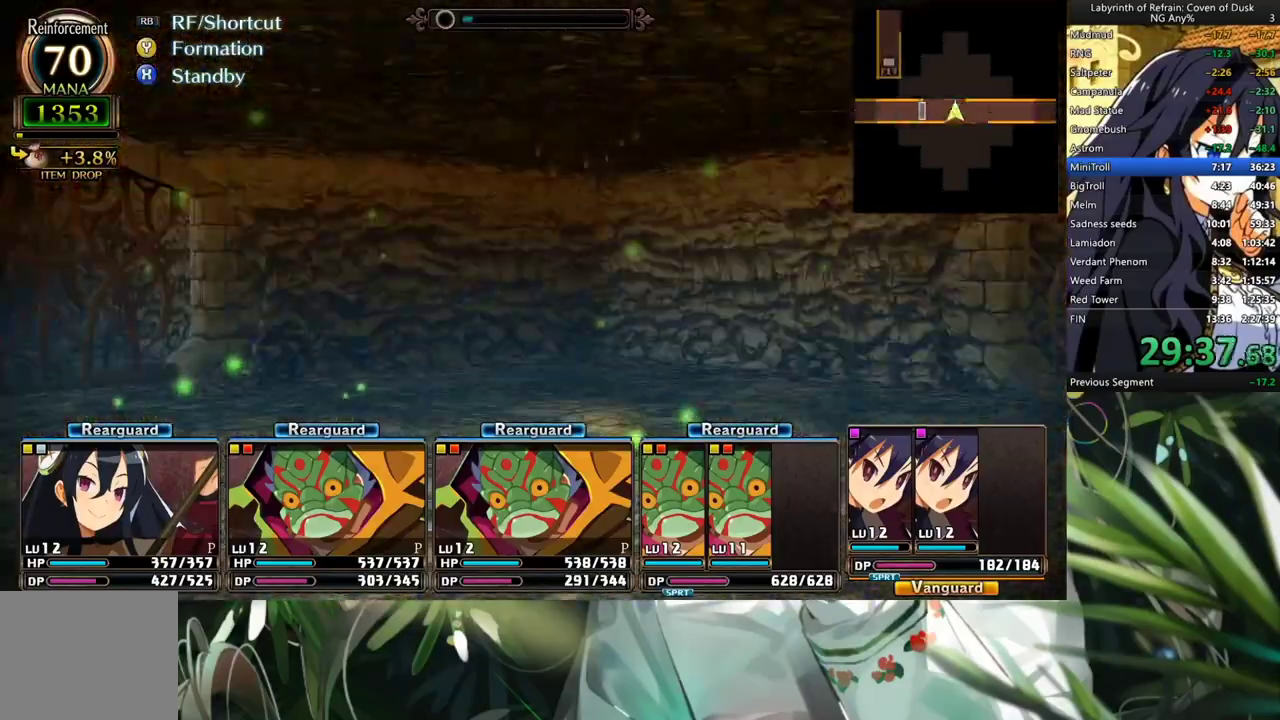
{"buttons": ["A"], "left_stick": "center", "right_stick": "center", "events": [[67, "DPAD_RIGHT", "up"], [100, "A", "down"]]}
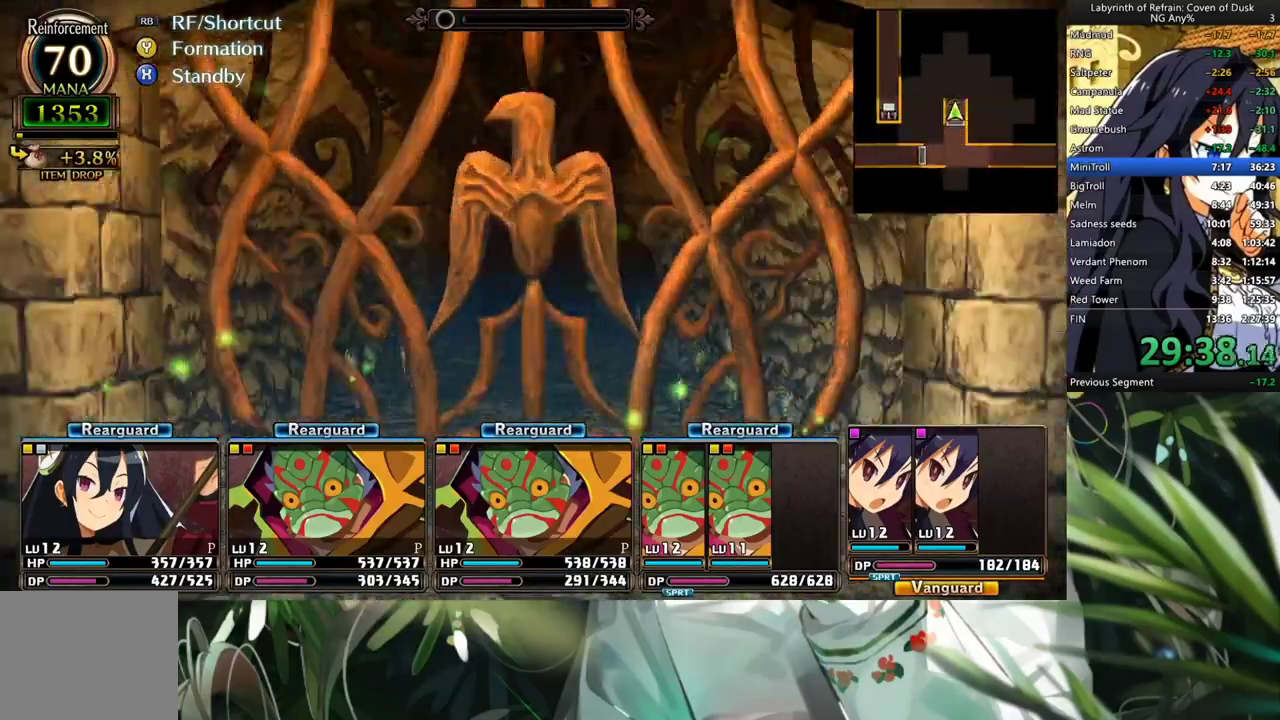
{"buttons": ["A"], "left_stick": "center", "right_stick": "center", "events": []}
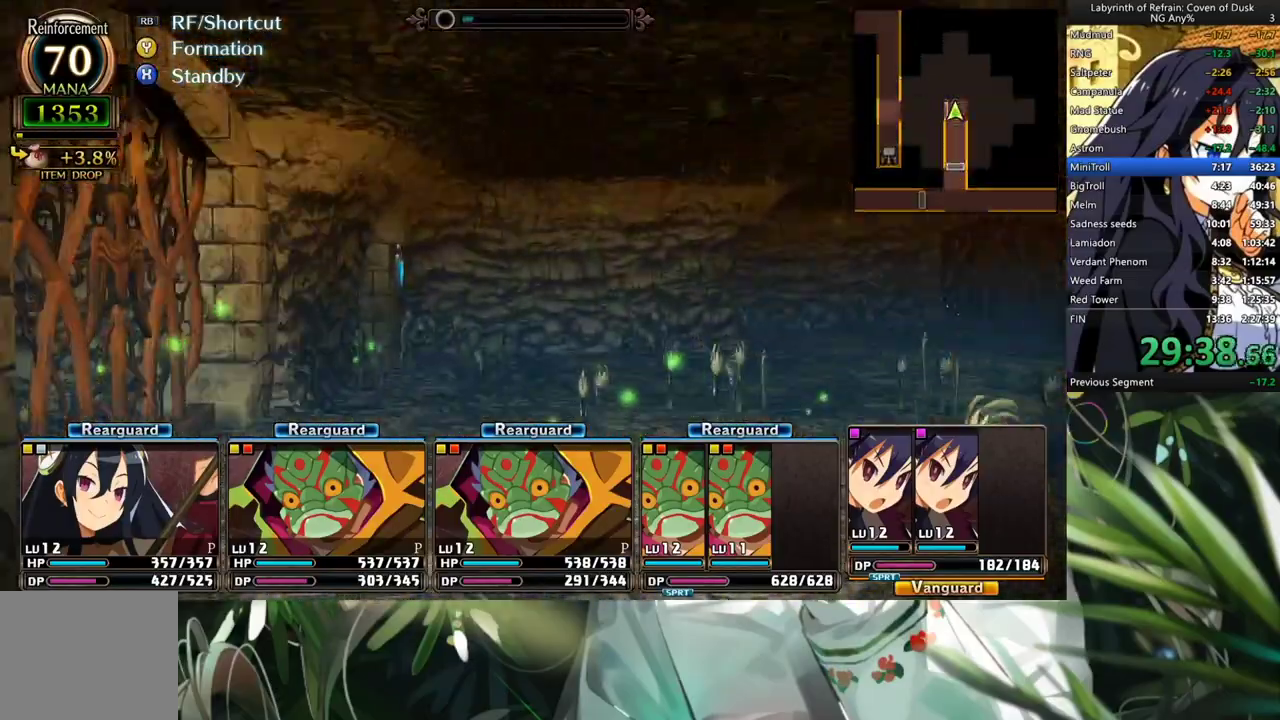
{"buttons": [], "left_stick": "center", "right_stick": "center", "events": [[233, "A", "up"], [300, "DPAD_LEFT", "down"], [500, "DPAD_LEFT", "up"]]}
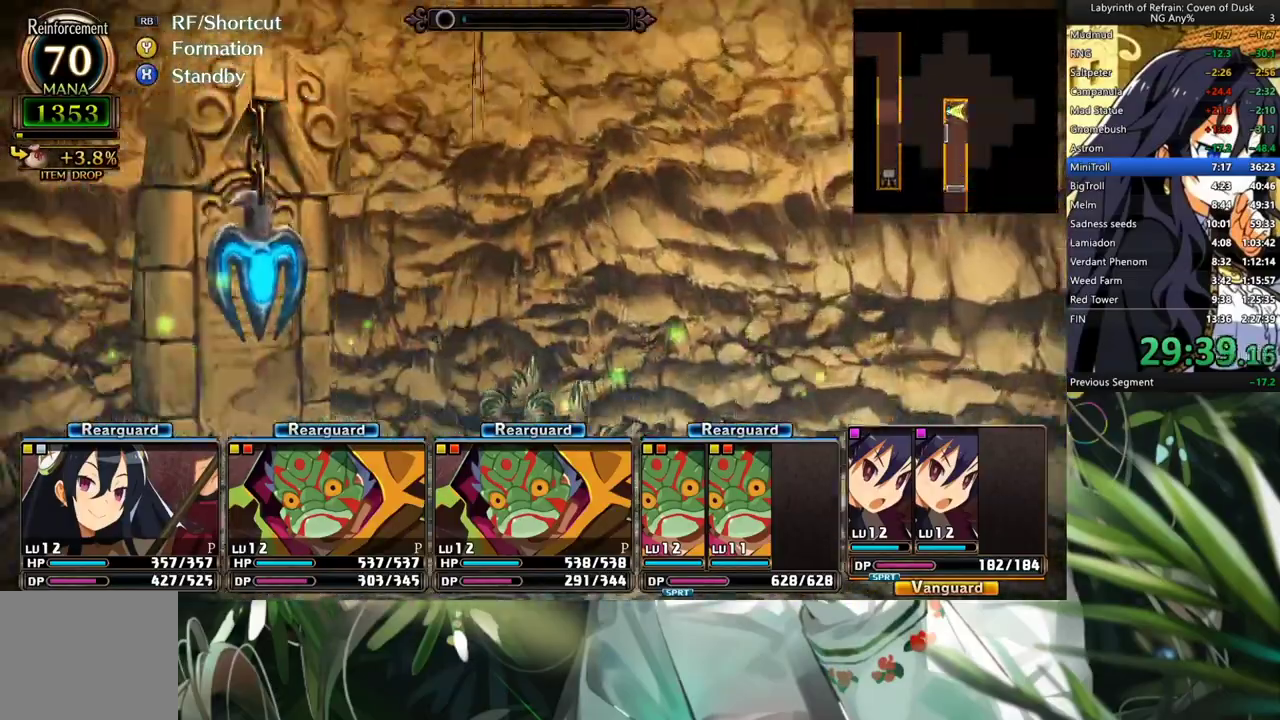
{"buttons": ["DPAD_DOWN"], "left_stick": "center", "right_stick": "center", "events": [[133, "A", "down"], [233, "A", "up"], [333, "A", "down"], [400, "A", "up"], [400, "DPAD_DOWN", "down"]]}
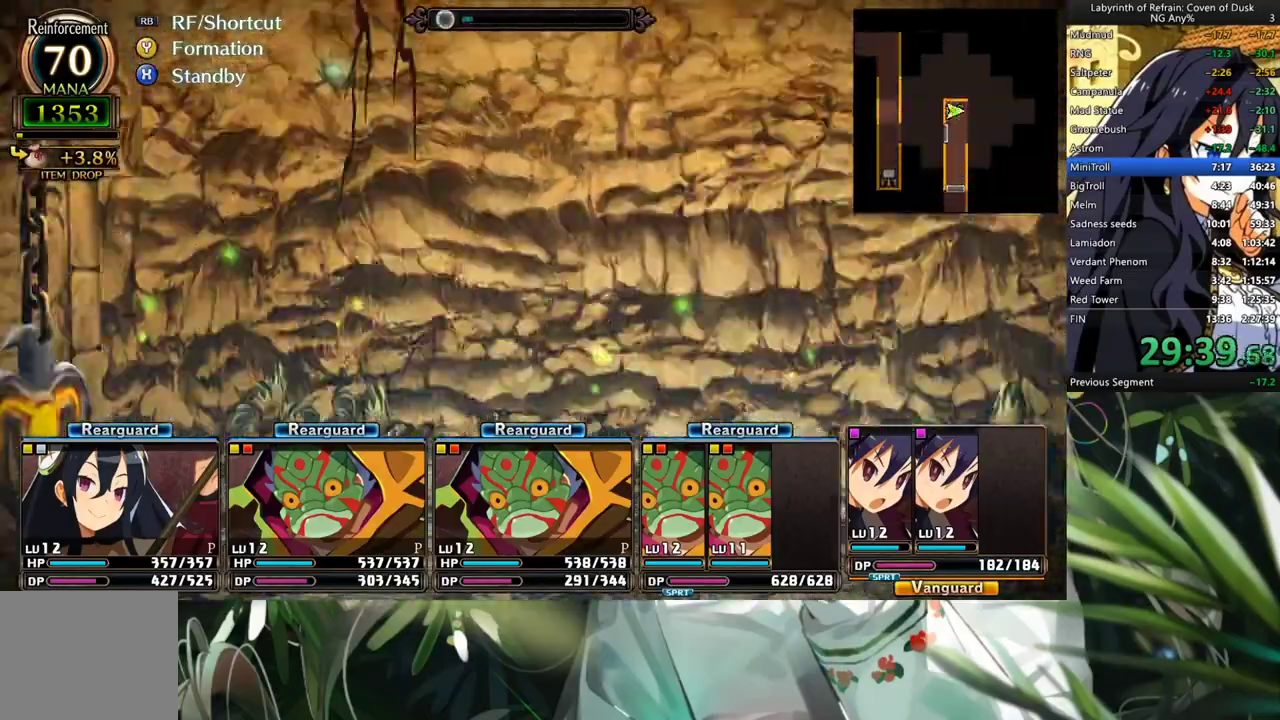
{"buttons": ["A"], "left_stick": "center", "right_stick": "center", "events": [[100, "DPAD_DOWN", "up"], [167, "A", "down"]]}
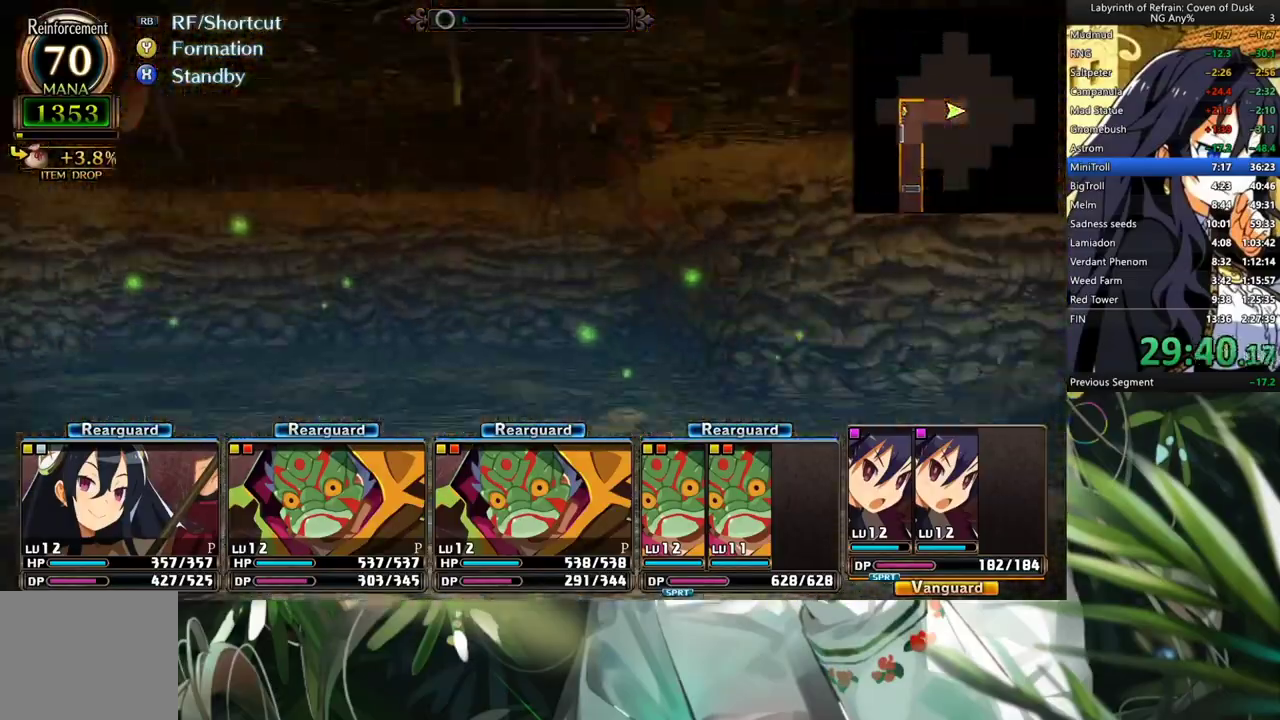
{"buttons": ["A"], "left_stick": "center", "right_stick": "center", "events": [[133, "A", "up"], [200, "DPAD_LEFT", "down"], [400, "A", "down"], [400, "DPAD_LEFT", "up"]]}
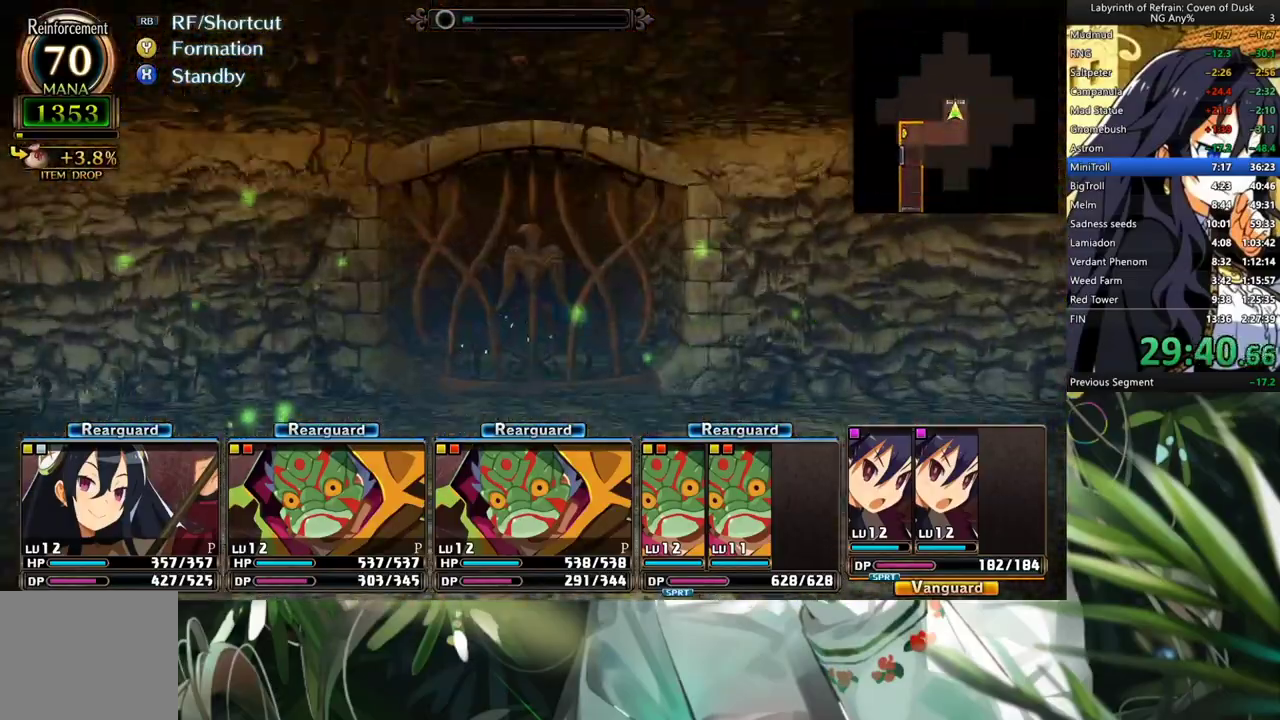
{"buttons": ["A"], "left_stick": "center", "right_stick": "center", "events": []}
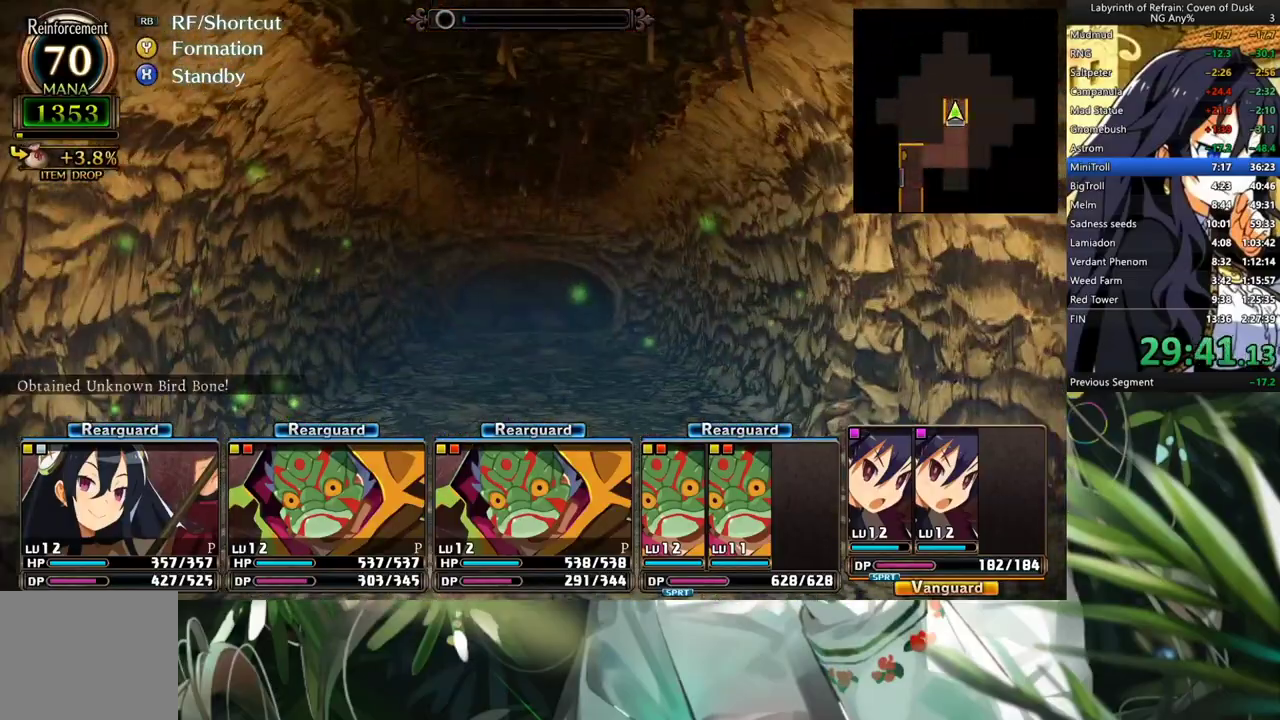
{"buttons": [], "left_stick": "center", "right_stick": "center", "events": [[100, "A", "up"], [233, "A", "down"], [300, "A", "up"], [400, "A", "down"], [500, "A", "up"]]}
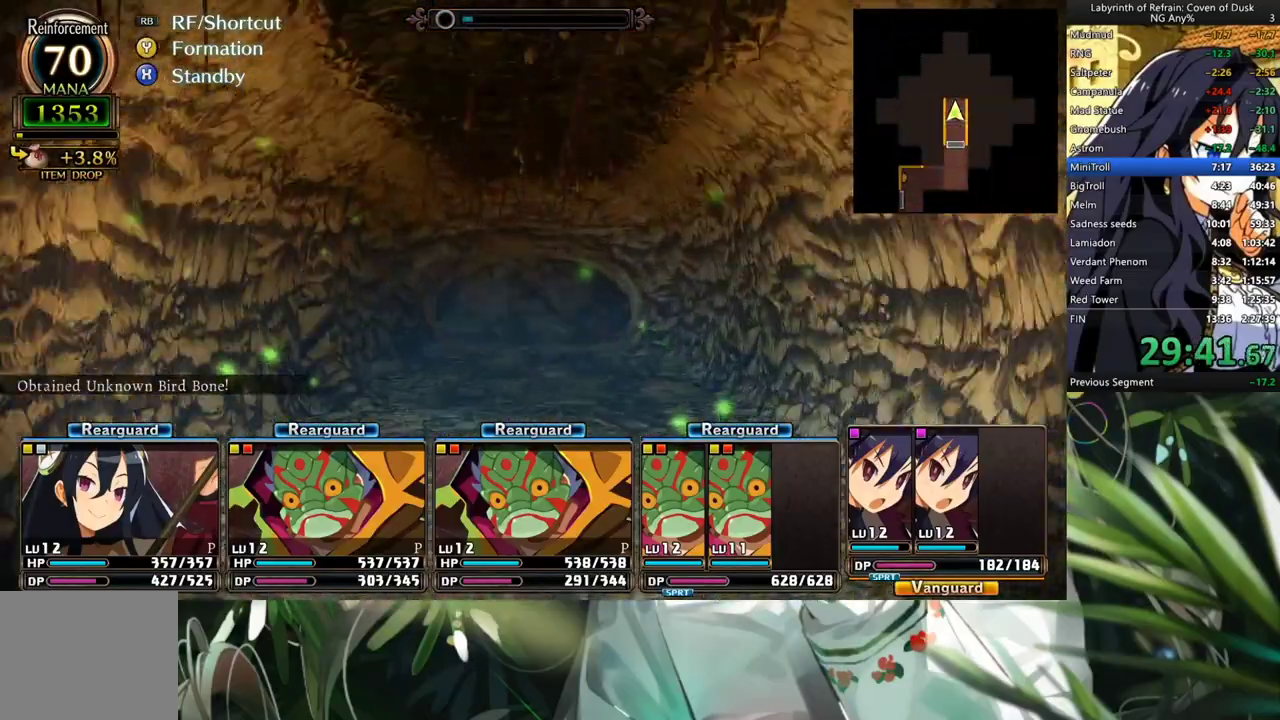
{"buttons": ["A"], "left_stick": "center", "right_stick": "center", "events": [[67, "A", "down"]]}
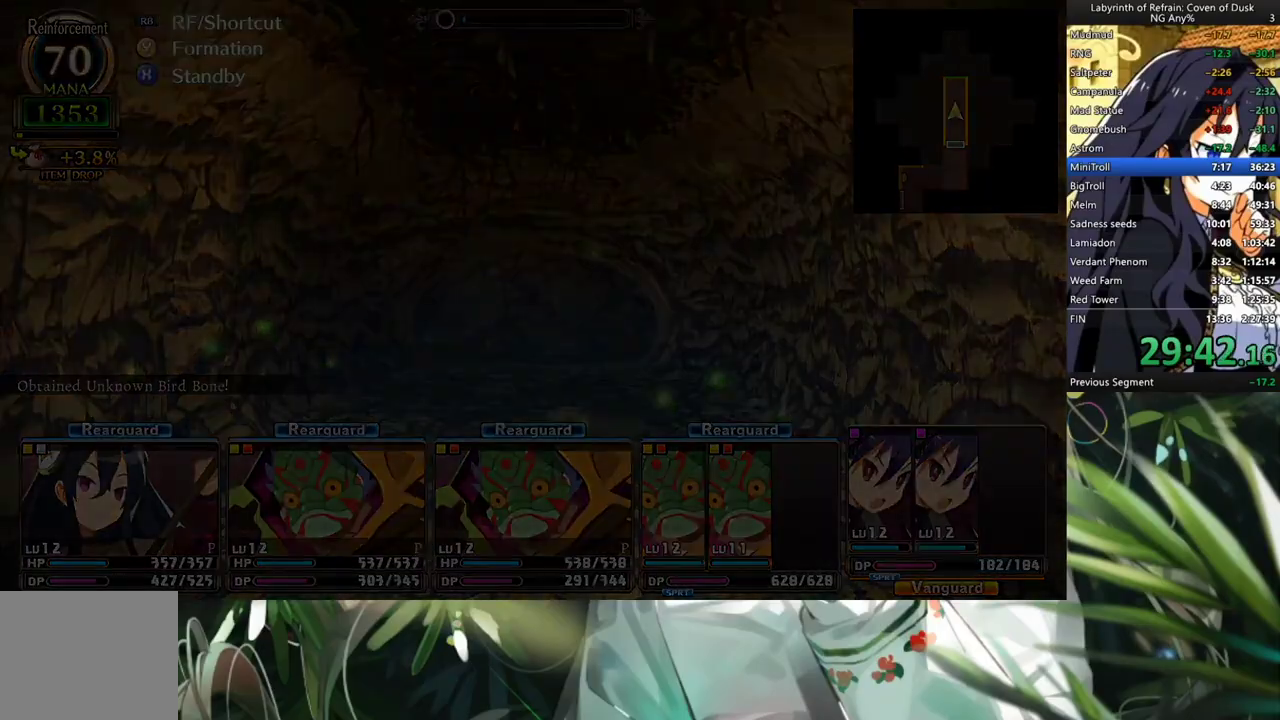
{"buttons": [], "left_stick": "center", "right_stick": "center", "events": [[33, "A", "up"]]}
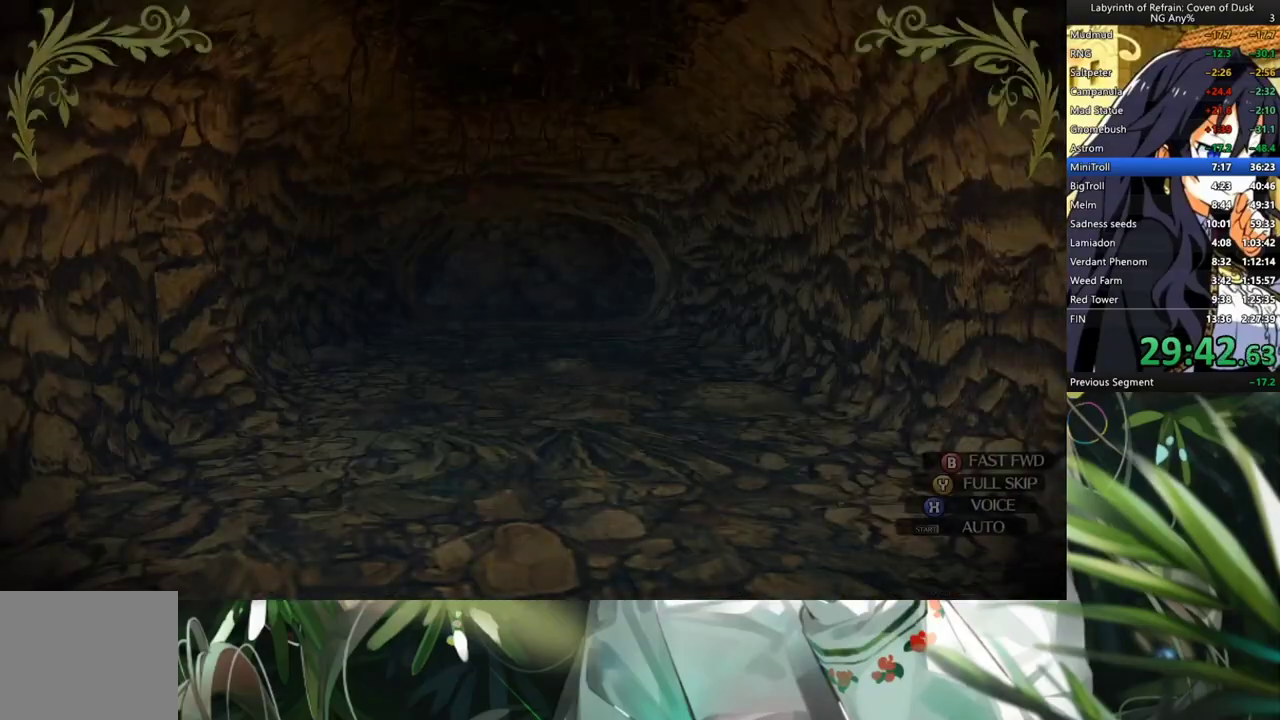
{"buttons": ["DPAD_LEFT"], "left_stick": "center", "right_stick": "center", "events": [[300, "Y", "down"], [367, "DPAD_LEFT", "down"], [367, "Y", "up"]]}
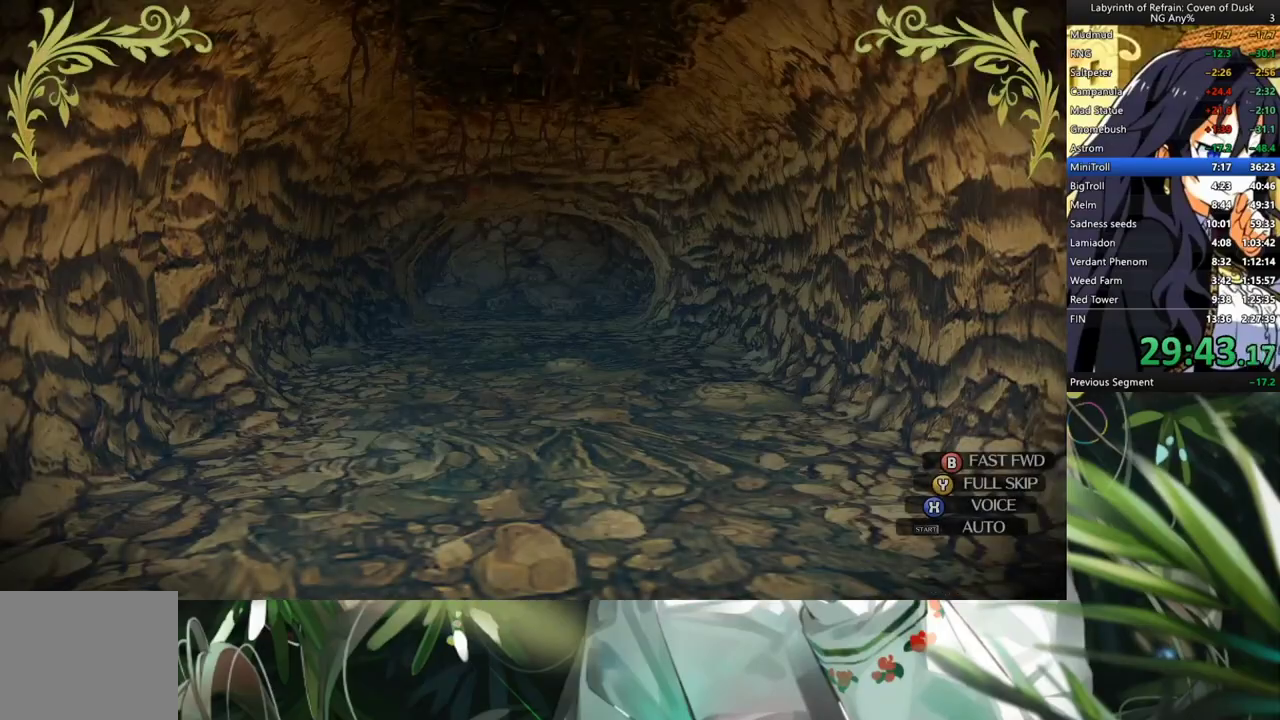
{"buttons": [], "left_stick": "center", "right_stick": "center", "events": [[33, "A", "down"], [67, "DPAD_LEFT", "up"], [167, "A", "up"], [267, "A", "down"], [333, "A", "up"]]}
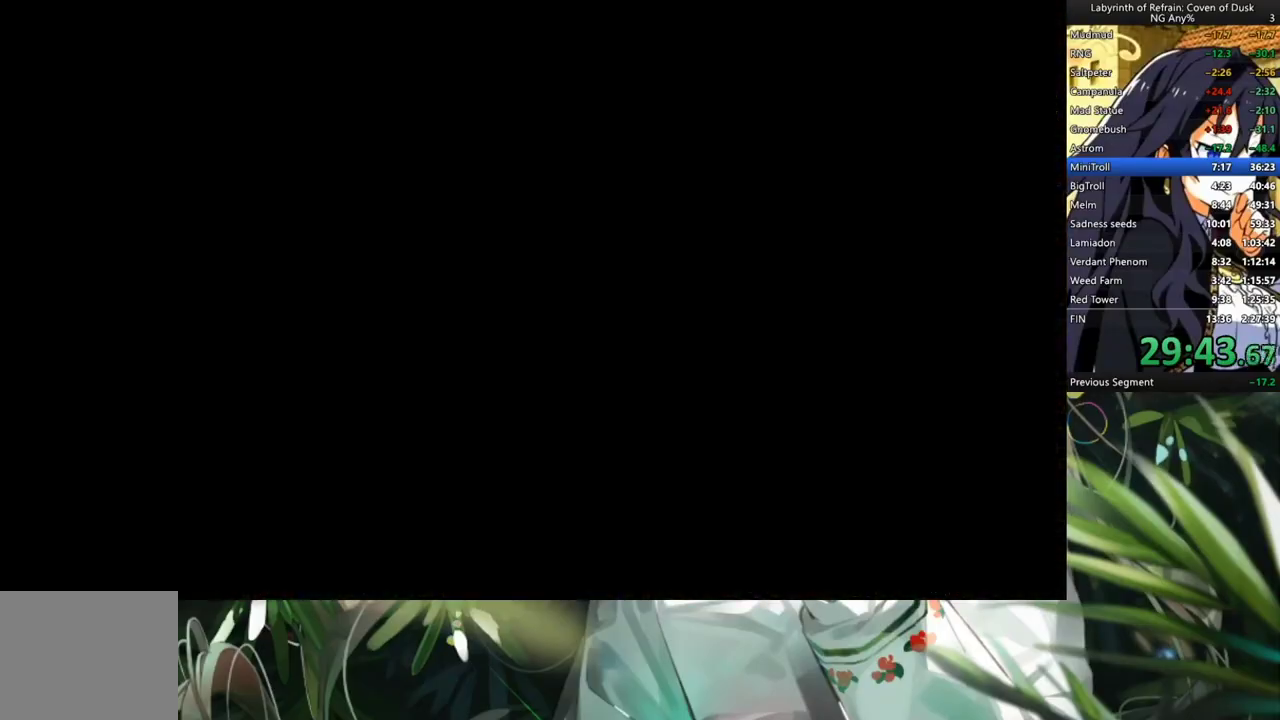
{"buttons": [], "left_stick": "center", "right_stick": "center", "events": [[33, "A", "down"], [67, "A", "up"], [167, "A", "down"], [233, "A", "up"]]}
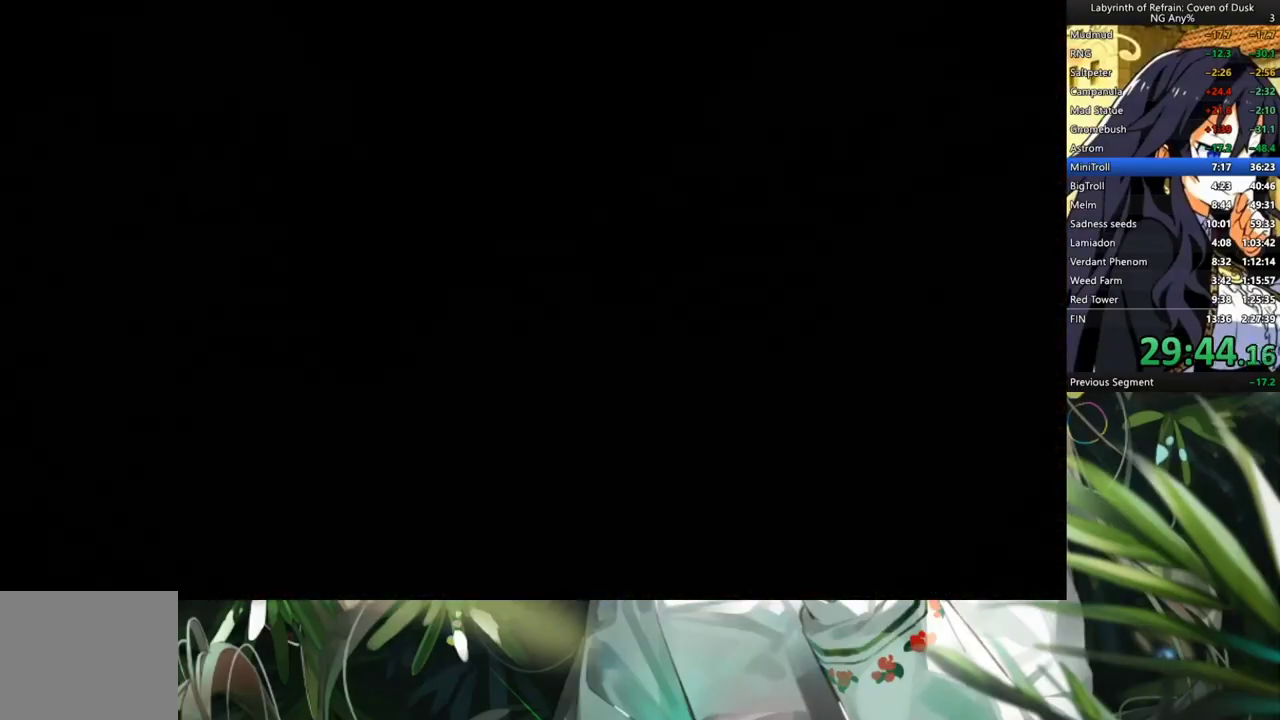
{"buttons": [], "left_stick": "center", "right_stick": "center", "events": [[233, "DPAD_DOWN", "down"], [433, "DPAD_DOWN", "up"]]}
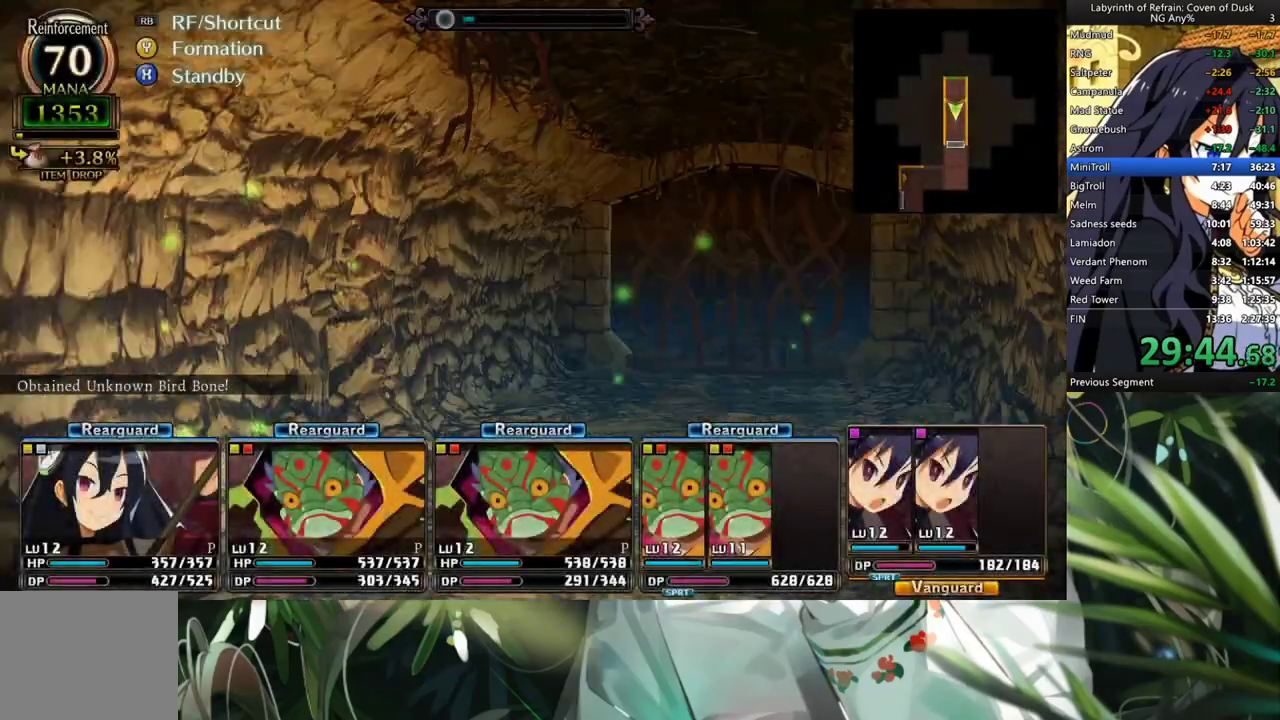
{"buttons": ["A"], "left_stick": "center", "right_stick": "center", "events": [[100, "A", "down"]]}
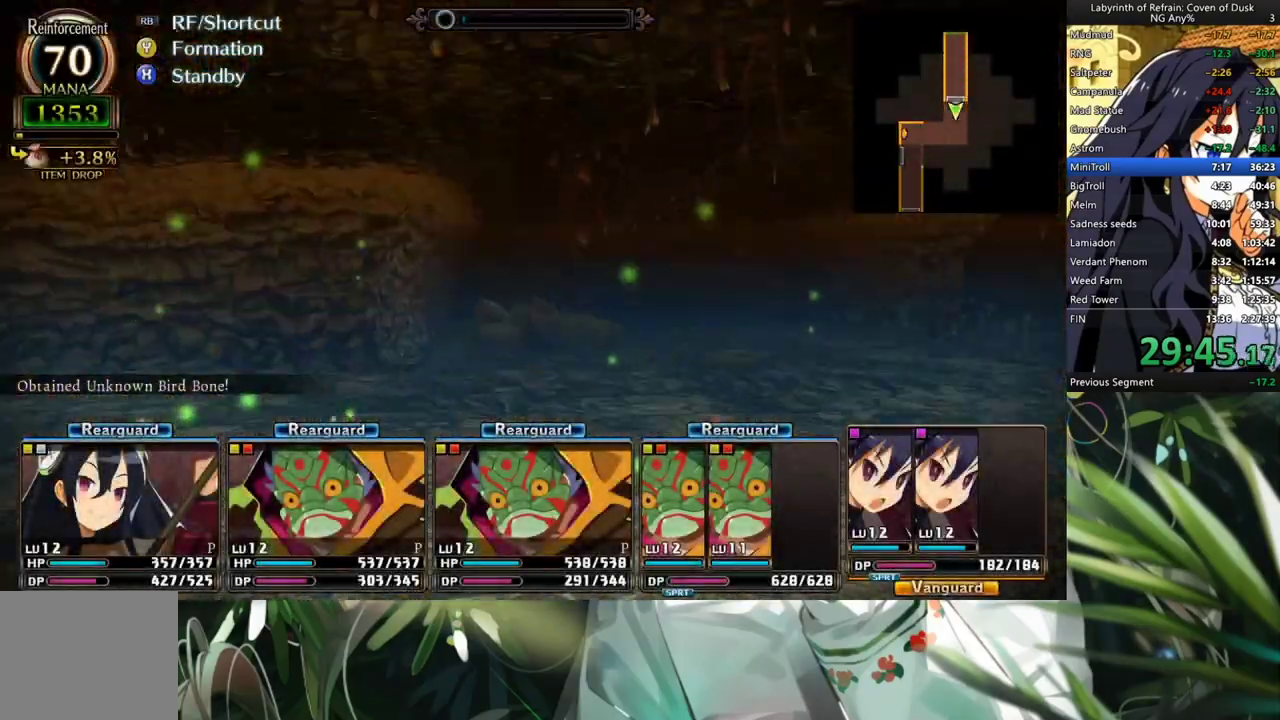
{"buttons": [], "left_stick": "center", "right_stick": "center", "events": [[300, "A", "up"]]}
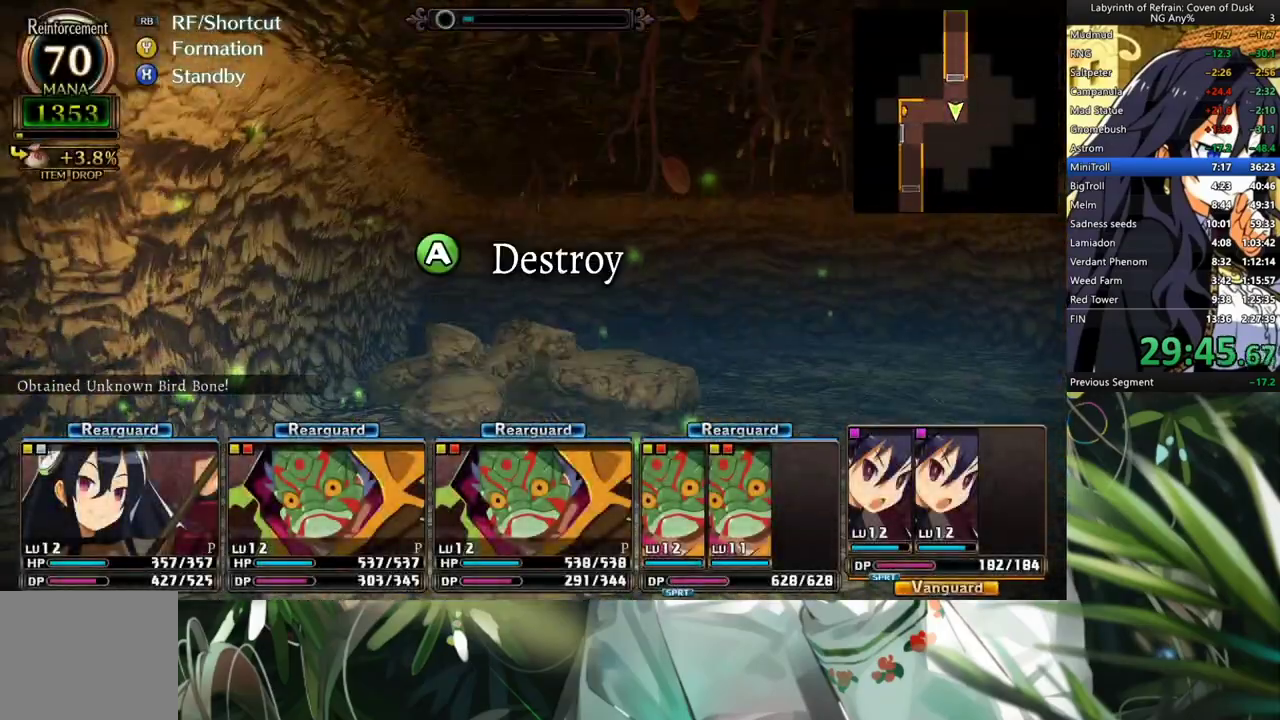
{"buttons": ["L2"], "left_stick": "center", "right_stick": "center", "events": [[133, "DPAD_RIGHT", "down"], [267, "A", "down"], [267, "DPAD_RIGHT", "up"], [500, "A", "up"], [500, "L2", "down"]]}
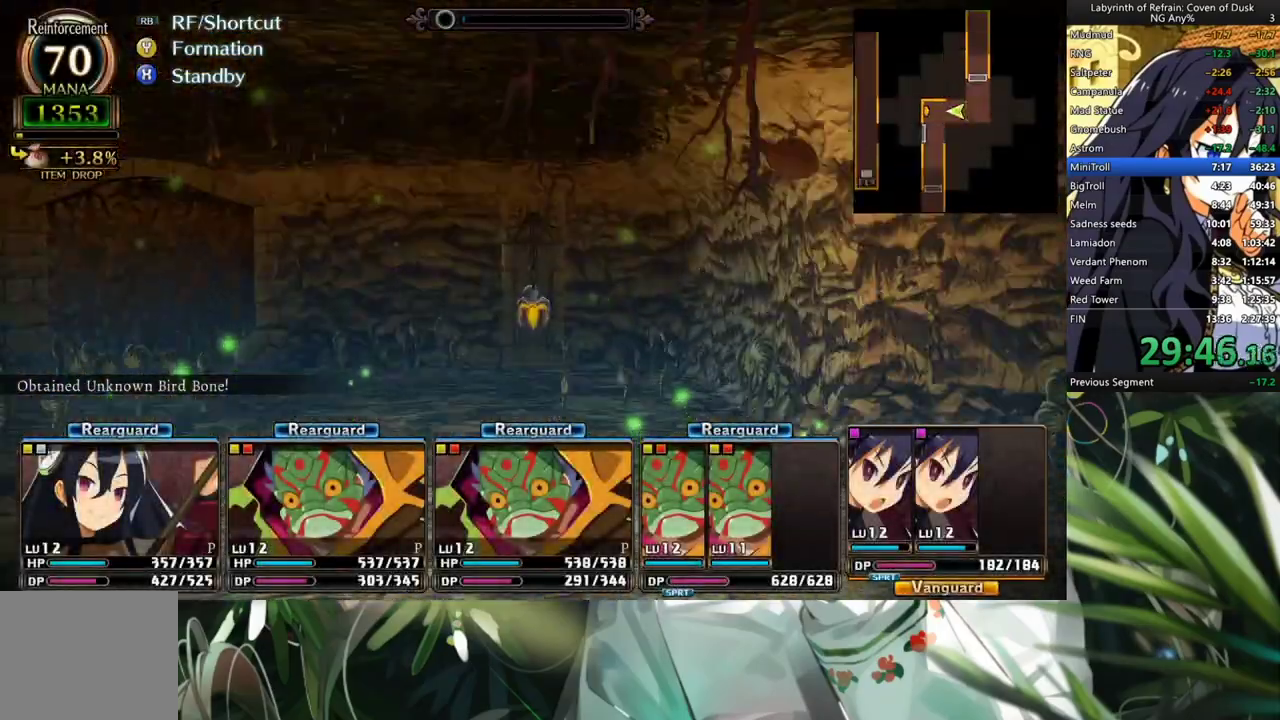
{"buttons": ["A"], "left_stick": "center", "right_stick": "center", "events": [[167, "L2", "up"], [233, "A", "down"]]}
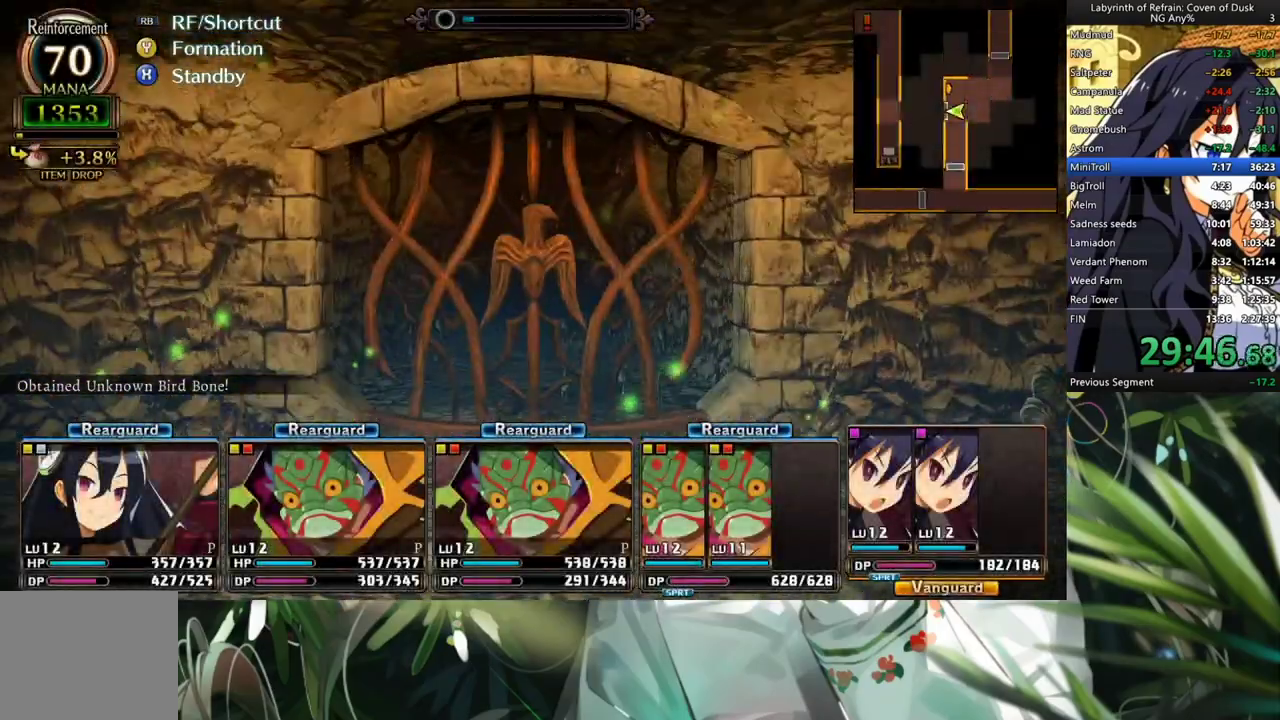
{"buttons": ["A"], "left_stick": "center", "right_stick": "center", "events": []}
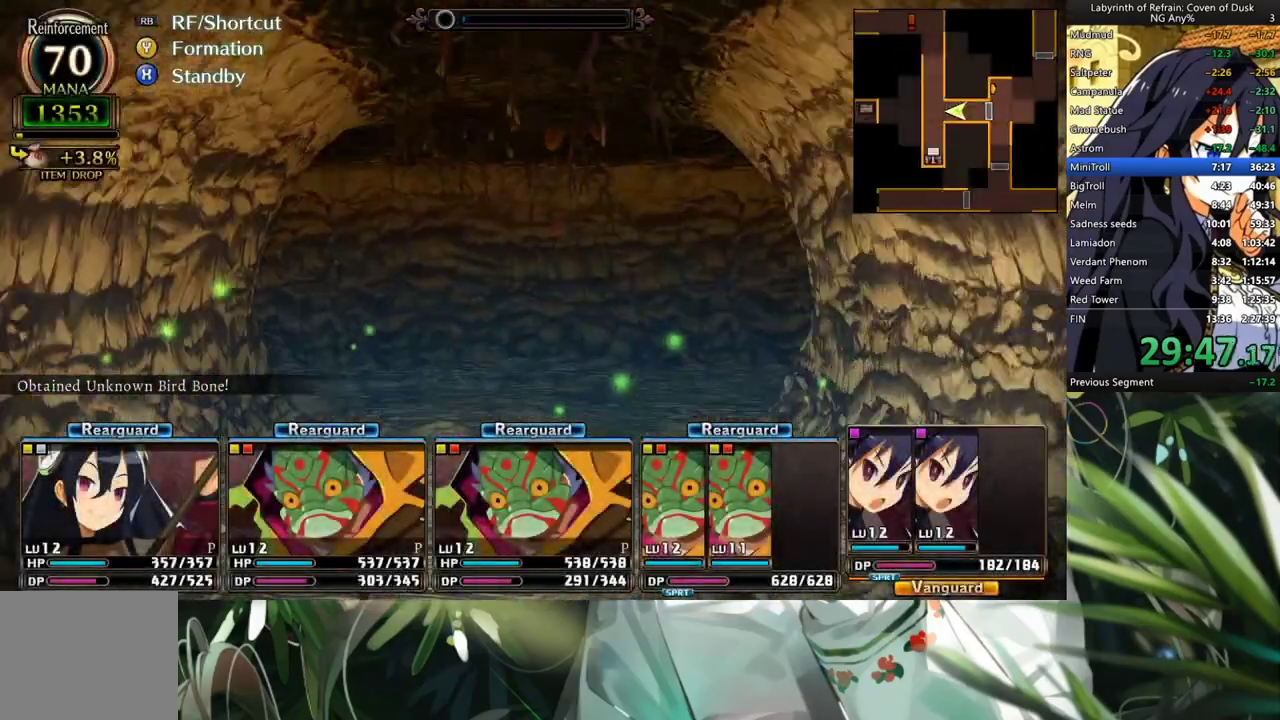
{"buttons": ["A"], "left_stick": "center", "right_stick": "center", "events": [[167, "A", "up"], [233, "DPAD_RIGHT", "down"], [400, "A", "down"], [433, "DPAD_RIGHT", "up"]]}
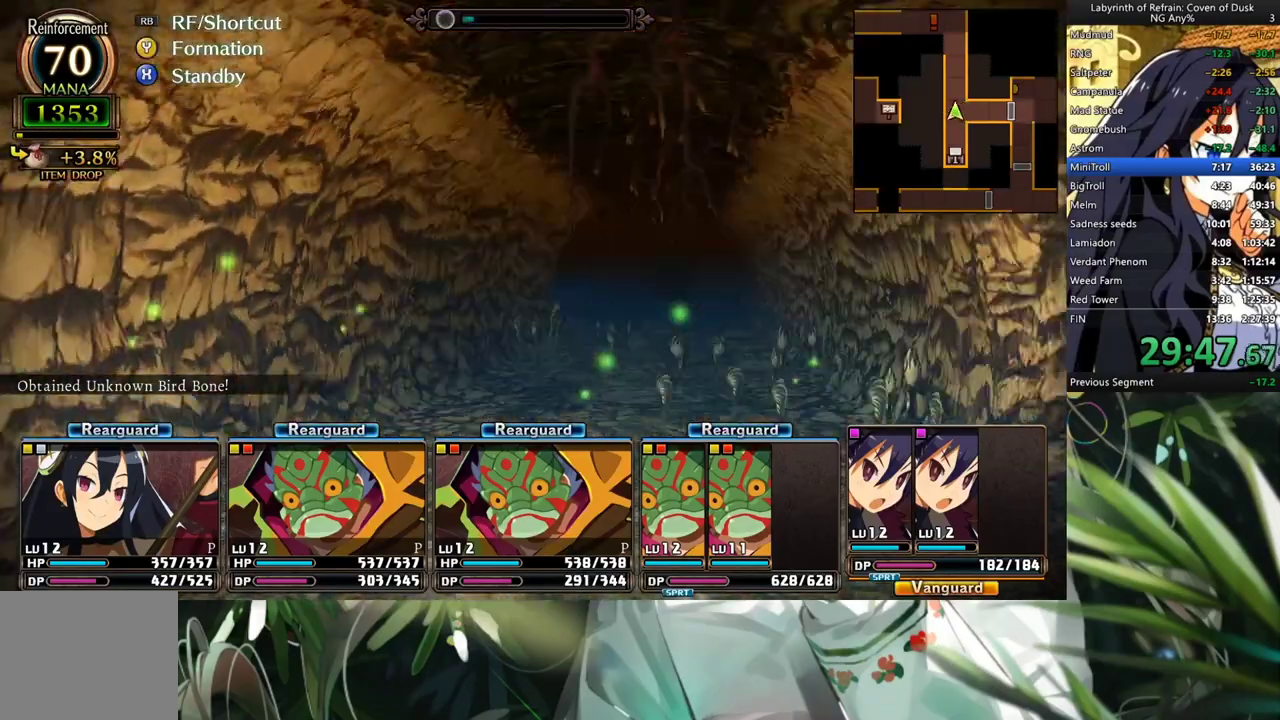
{"buttons": ["A"], "left_stick": "center", "right_stick": "center", "events": []}
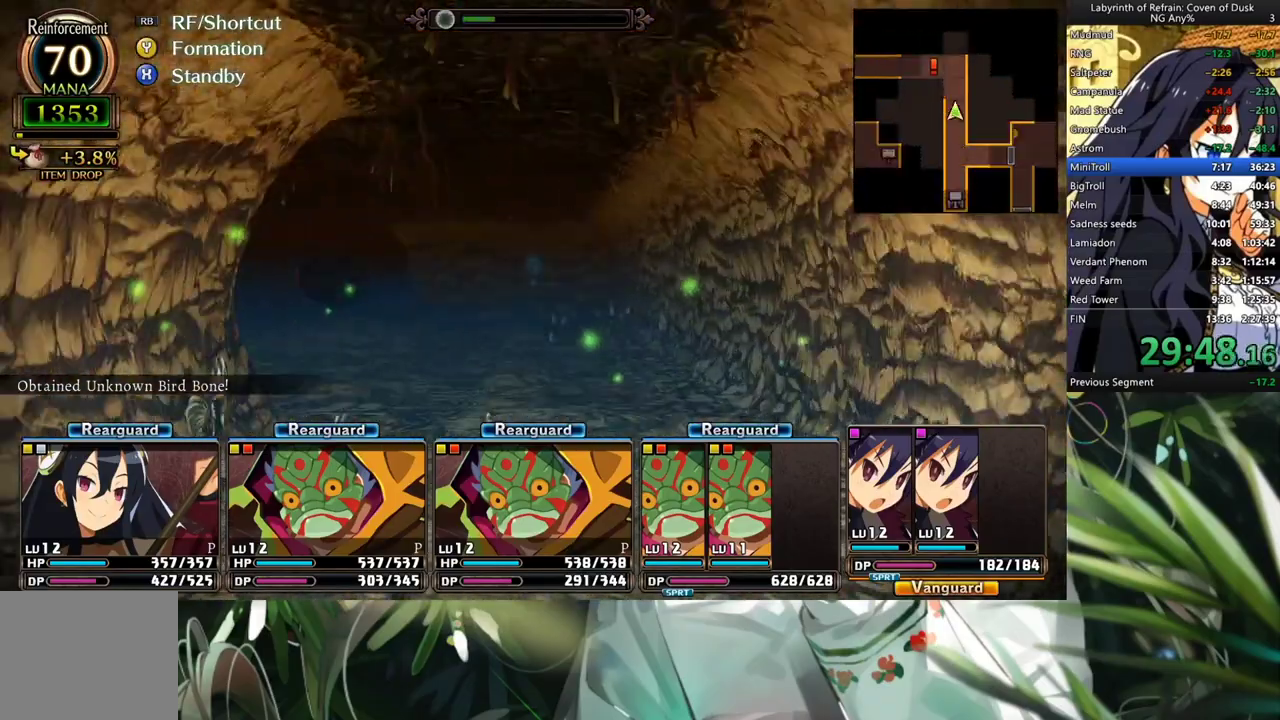
{"buttons": ["DPAD_LEFT"], "left_stick": "center", "right_stick": "center", "events": [[333, "A", "up"], [433, "DPAD_LEFT", "down"]]}
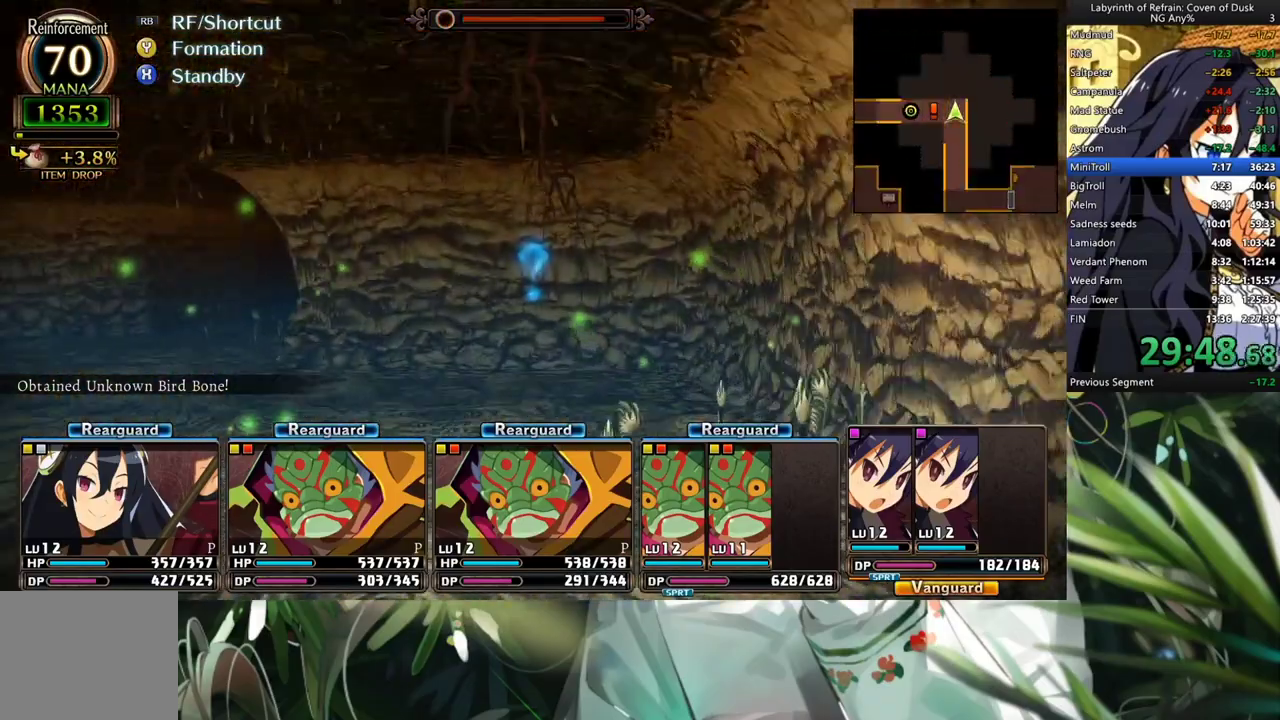
{"buttons": [], "left_stick": "center", "right_stick": "center", "events": [[133, "DPAD_LEFT", "up"], [367, "A", "down"], [500, "A", "up"]]}
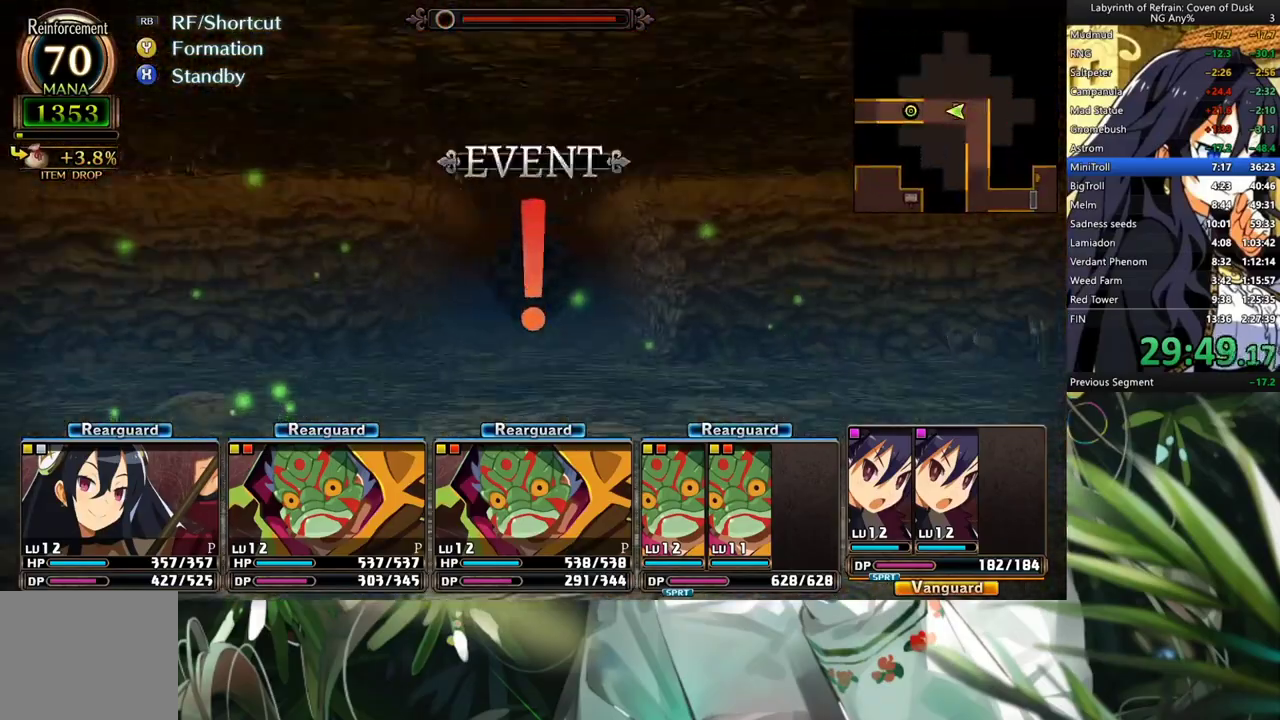
{"buttons": ["A"], "left_stick": "center", "right_stick": "center", "events": [[500, "A", "down"]]}